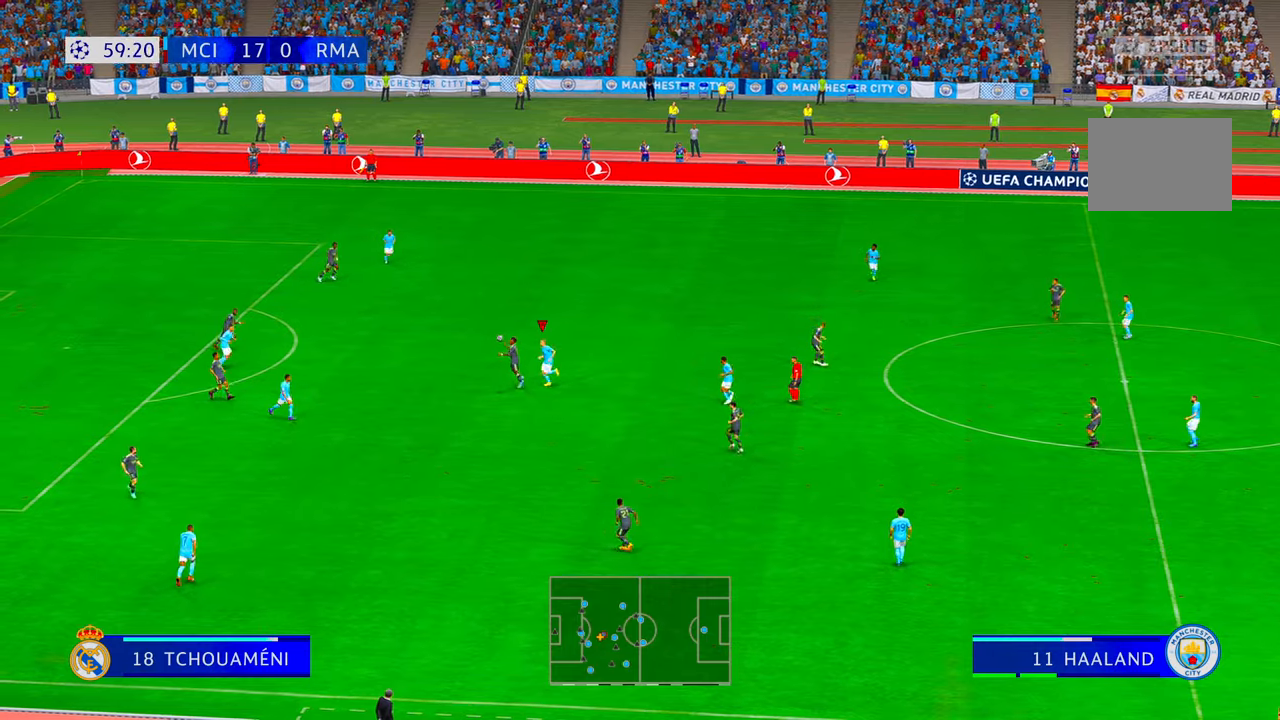
Gameplay with a controller (Xbox layout); each line is a JSON object with the inputs held at the frame after it. "events" lists button and stick changes between this image and that frame as [ms after this image, input, new state], when the widget could be followed in between. Not read: HOME L3 R3.
{"buttons": ["R2"], "left_stick": "left", "right_stick": "center", "events": [[17, "A", "down"], [50, "X", "up"], [150, "DPAD_DOWN", "down"], [150, "left_stick", "left"], [167, "A", "up"], [250, "DPAD_DOWN", "up"]]}
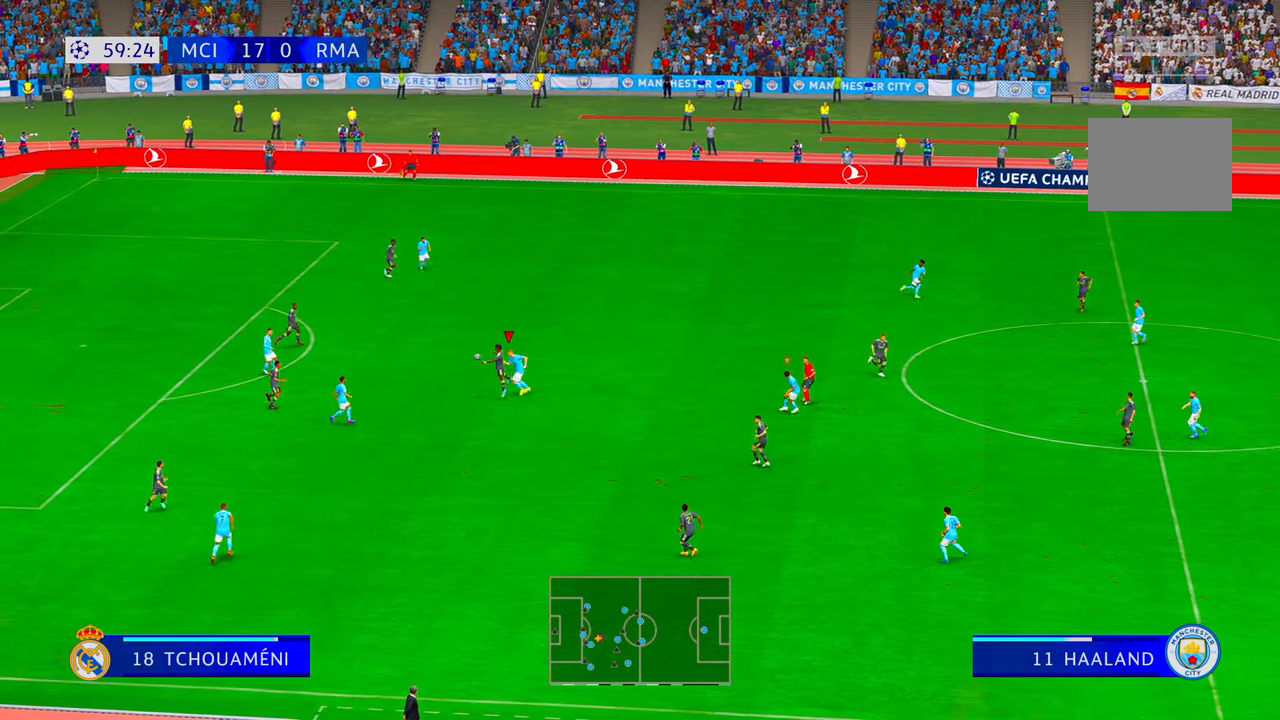
{"buttons": ["R2"], "left_stick": "down-left", "right_stick": "center"}
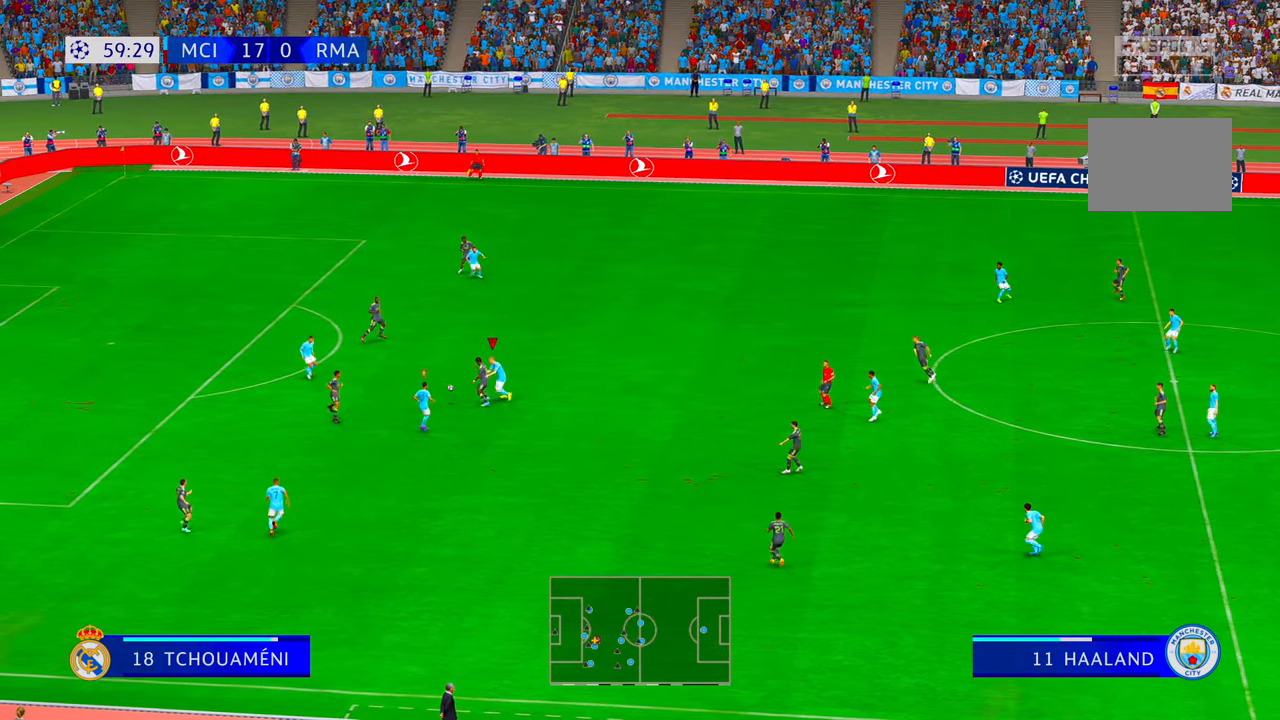
{"buttons": ["R2"], "left_stick": "center", "right_stick": "center", "events": [[184, "left_stick", "left"], [350, "DPAD_LEFT", "down"], [400, "DPAD_LEFT", "up"], [484, "left_stick", "center"]]}
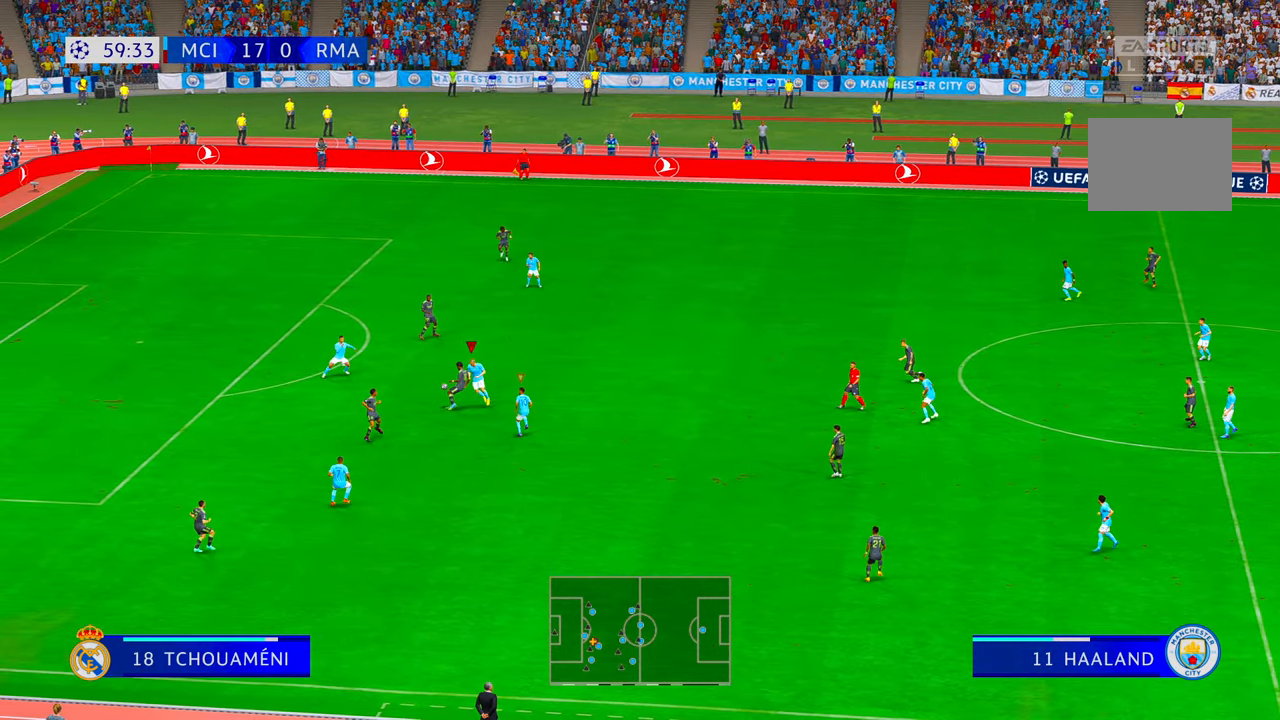
{"buttons": ["R2"], "left_stick": "right", "right_stick": "center", "events": [[184, "DPAD_RIGHT", "down"], [234, "DPAD_RIGHT", "up"], [300, "left_stick", "up-right"], [400, "left_stick", "right"]]}
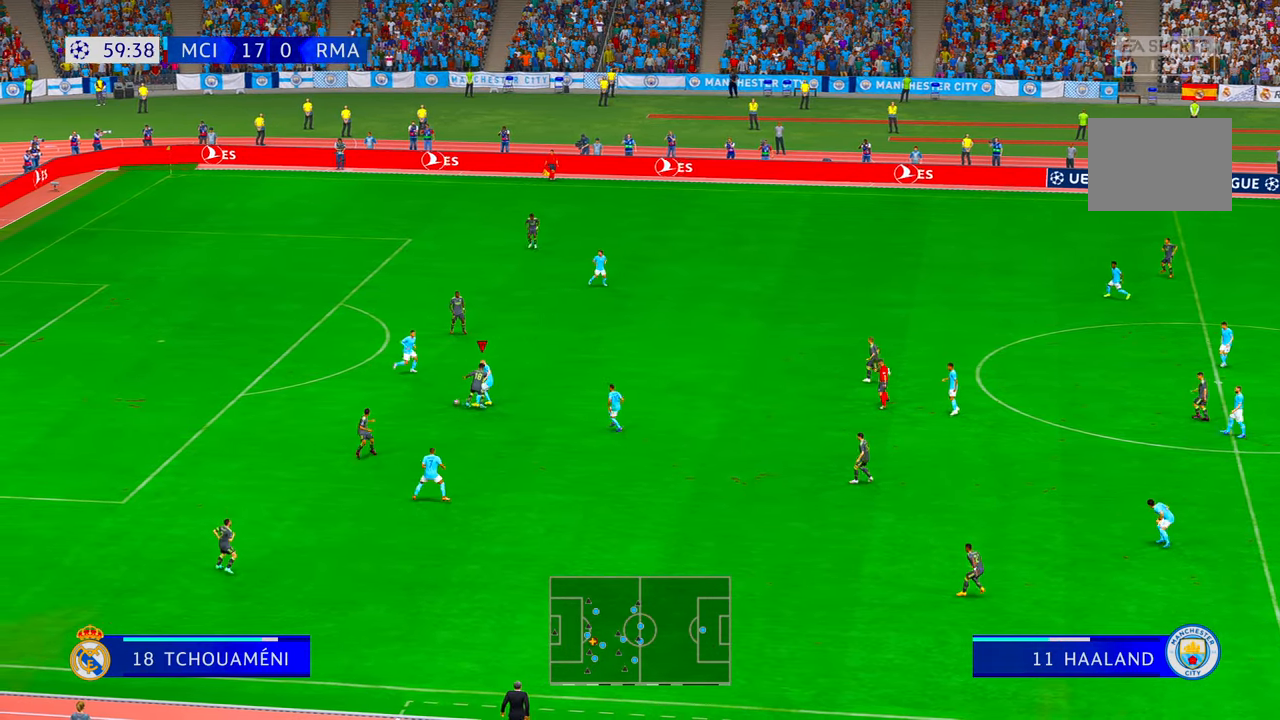
{"buttons": ["R2"], "left_stick": "up", "right_stick": "center"}
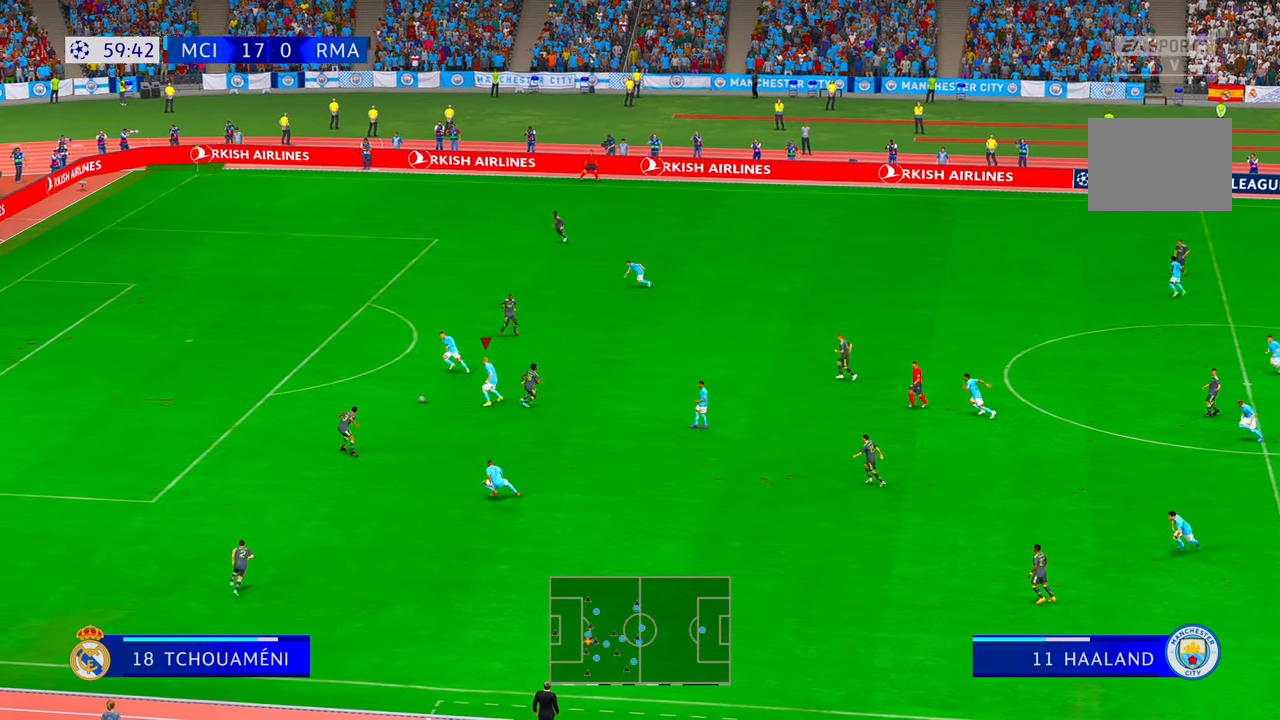
{"buttons": ["R2"], "left_stick": "left", "right_stick": "center", "events": [[100, "left_stick", "up-left"], [234, "left_stick", "left"]]}
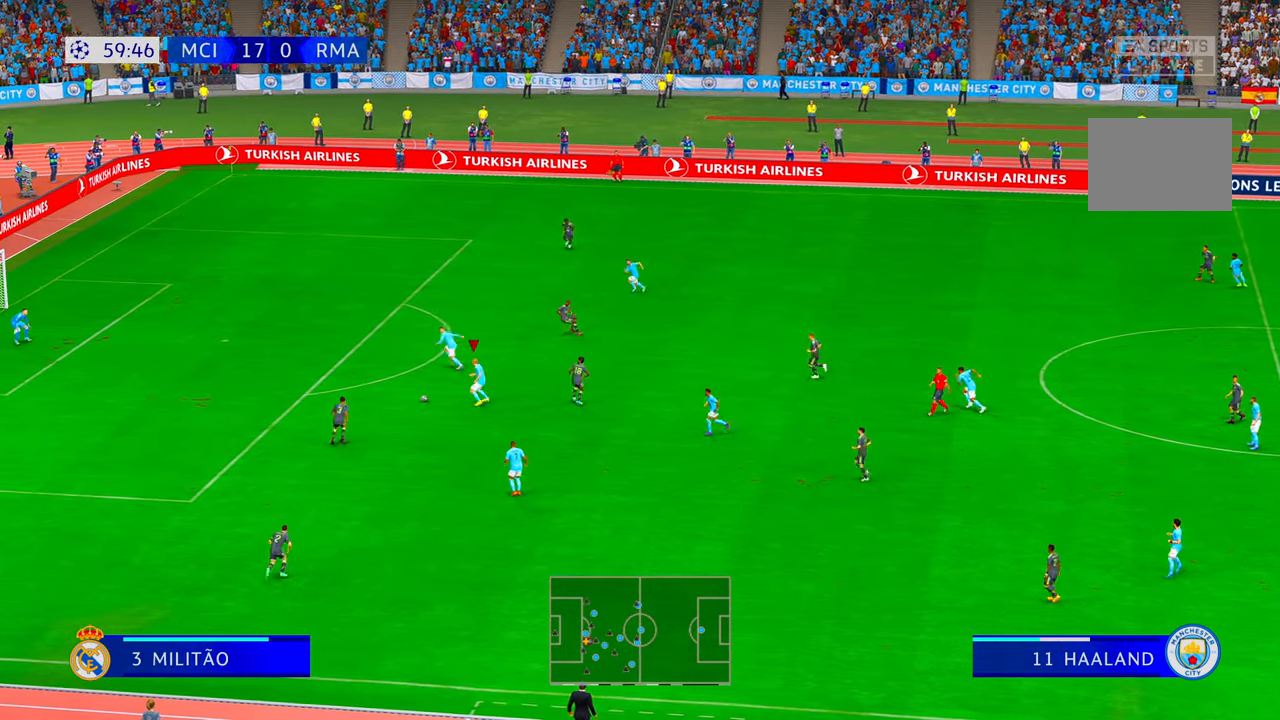
{"buttons": ["R2"], "left_stick": "up-left", "right_stick": "center", "events": [[467, "left_stick", "up-left"]]}
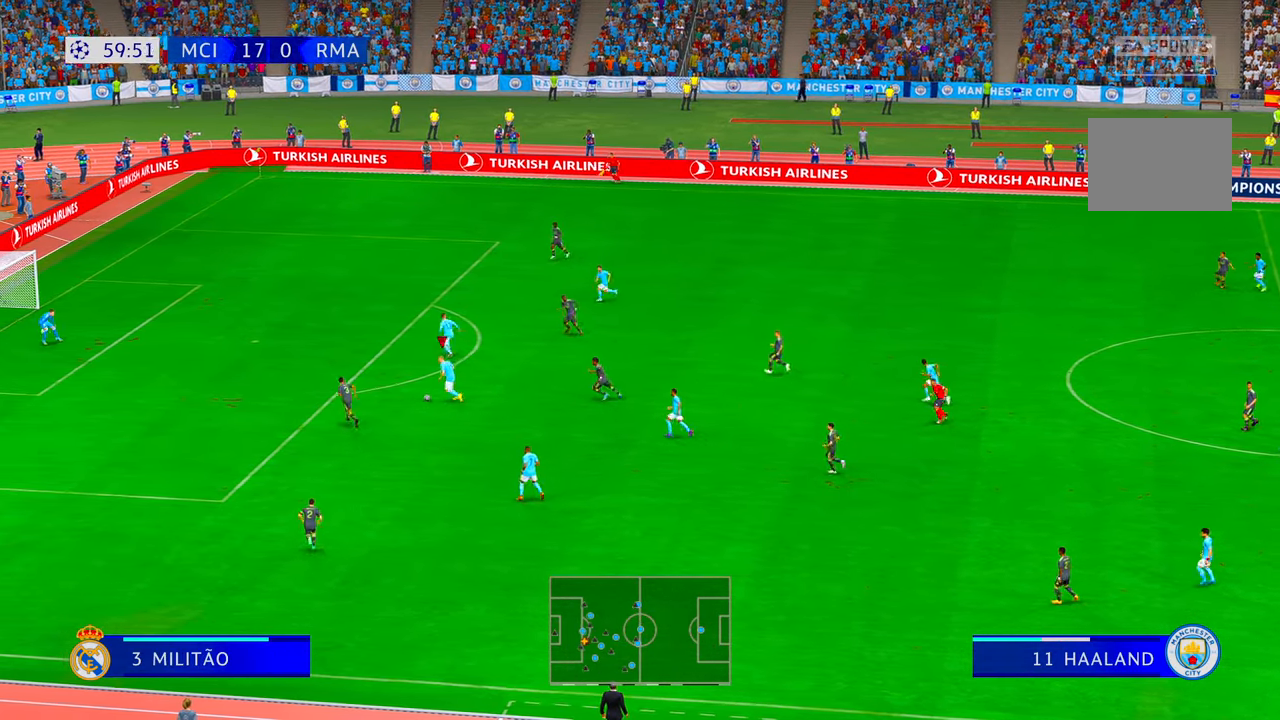
{"buttons": ["R2"], "left_stick": "up", "right_stick": "center", "events": [[417, "left_stick", "up"]]}
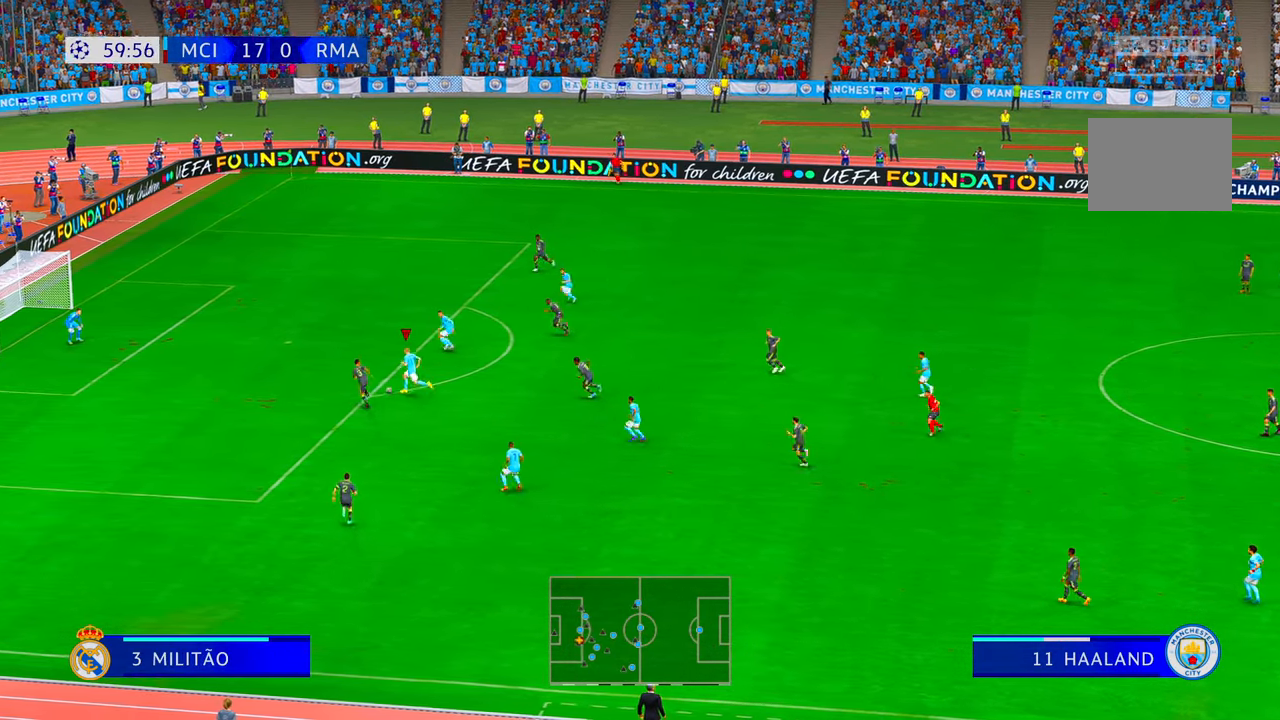
{"buttons": [], "left_stick": "up", "right_stick": "center", "events": [[17, "B", "down"], [150, "R2", "up"], [184, "B", "up"]]}
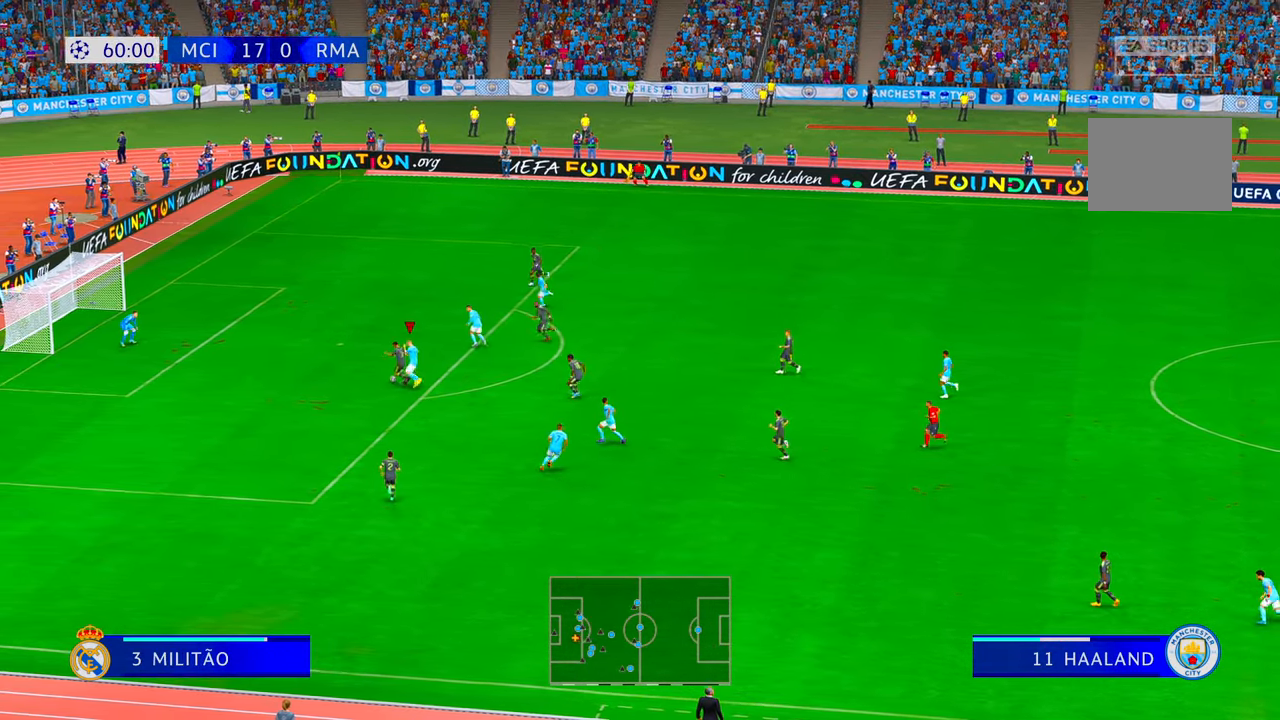
{"buttons": ["R2"], "left_stick": "down", "right_stick": "center", "events": [[334, "R2", "down"], [417, "left_stick", "center"], [484, "left_stick", "down"]]}
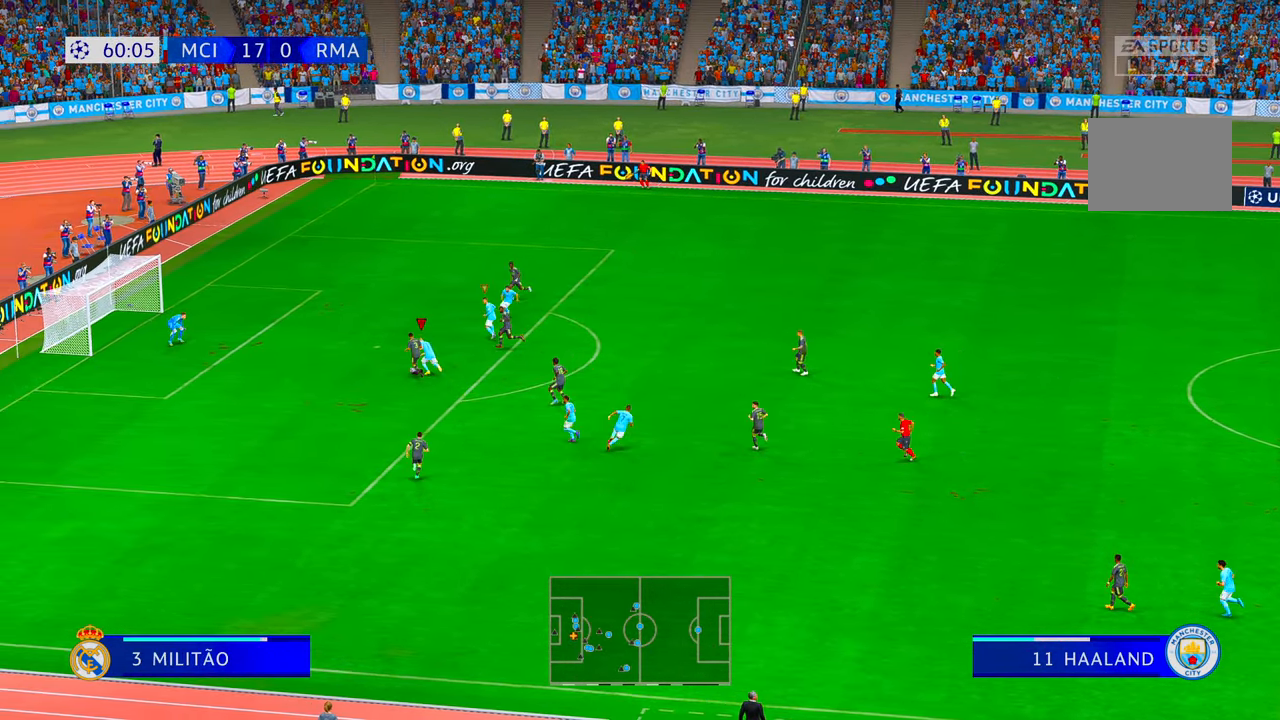
{"buttons": ["R2"], "left_stick": "center", "right_stick": "center", "events": [[317, "left_stick", "center"]]}
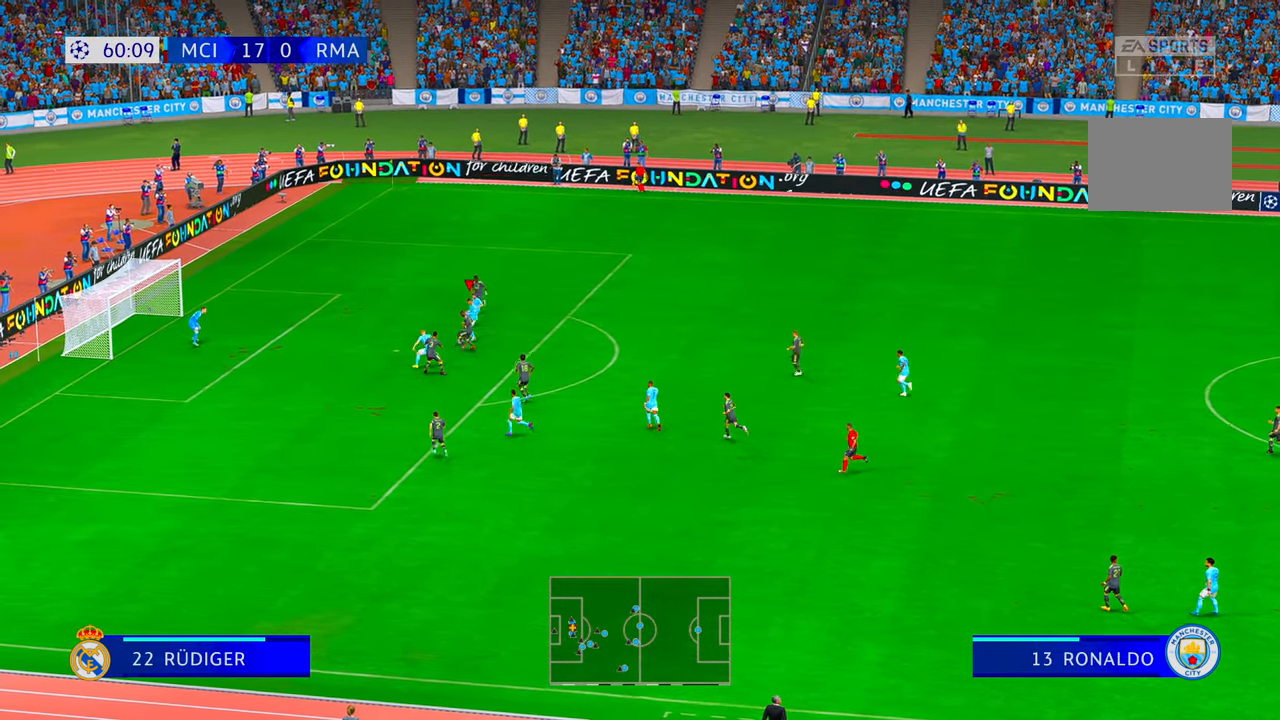
{"buttons": ["R2"], "left_stick": "down-right", "right_stick": "center", "events": [[67, "left_stick", "down"], [250, "left_stick", "down-right"]]}
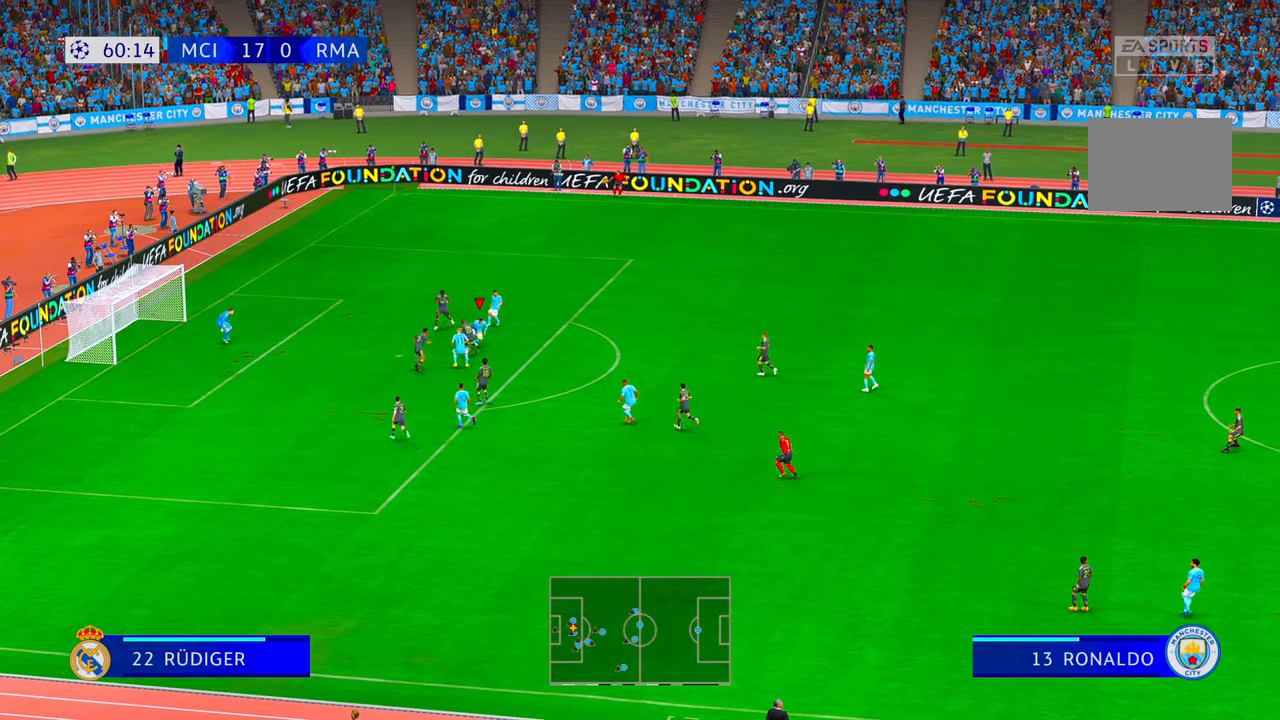
{"buttons": [], "left_stick": "right", "right_stick": "center", "events": [[67, "R2", "up"], [167, "R2", "down"], [250, "left_stick", "right"], [367, "R2", "up"]]}
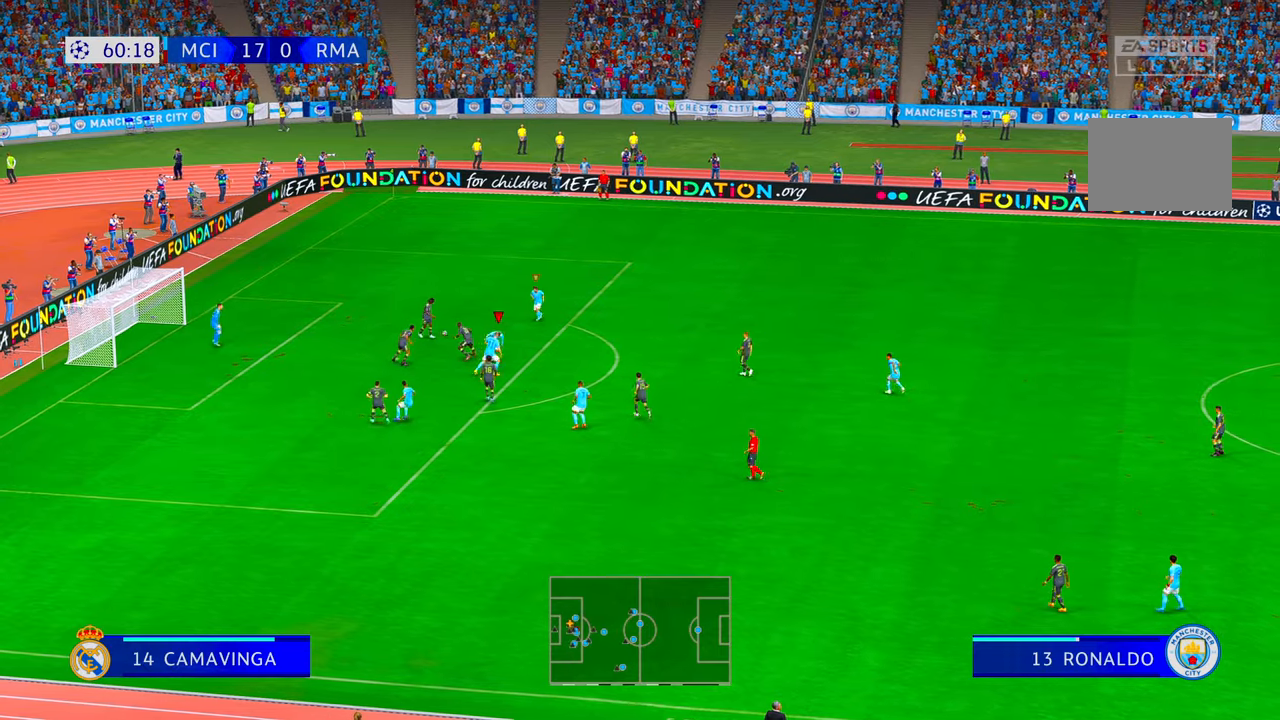
{"buttons": [], "left_stick": "up-right", "right_stick": "center"}
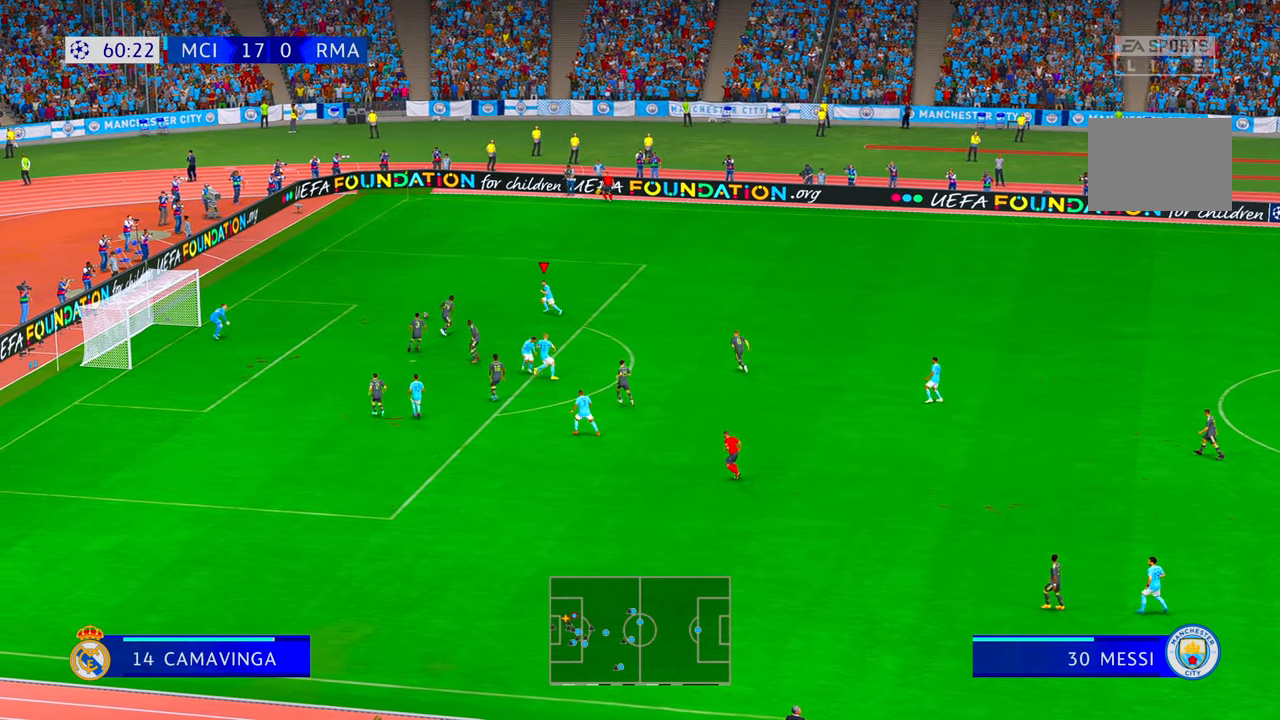
{"buttons": ["R2"], "left_stick": "left", "right_stick": "center", "events": [[67, "left_stick", "up"], [84, "R2", "down"], [200, "left_stick", "left"], [400, "R2", "up"], [467, "R2", "down"]]}
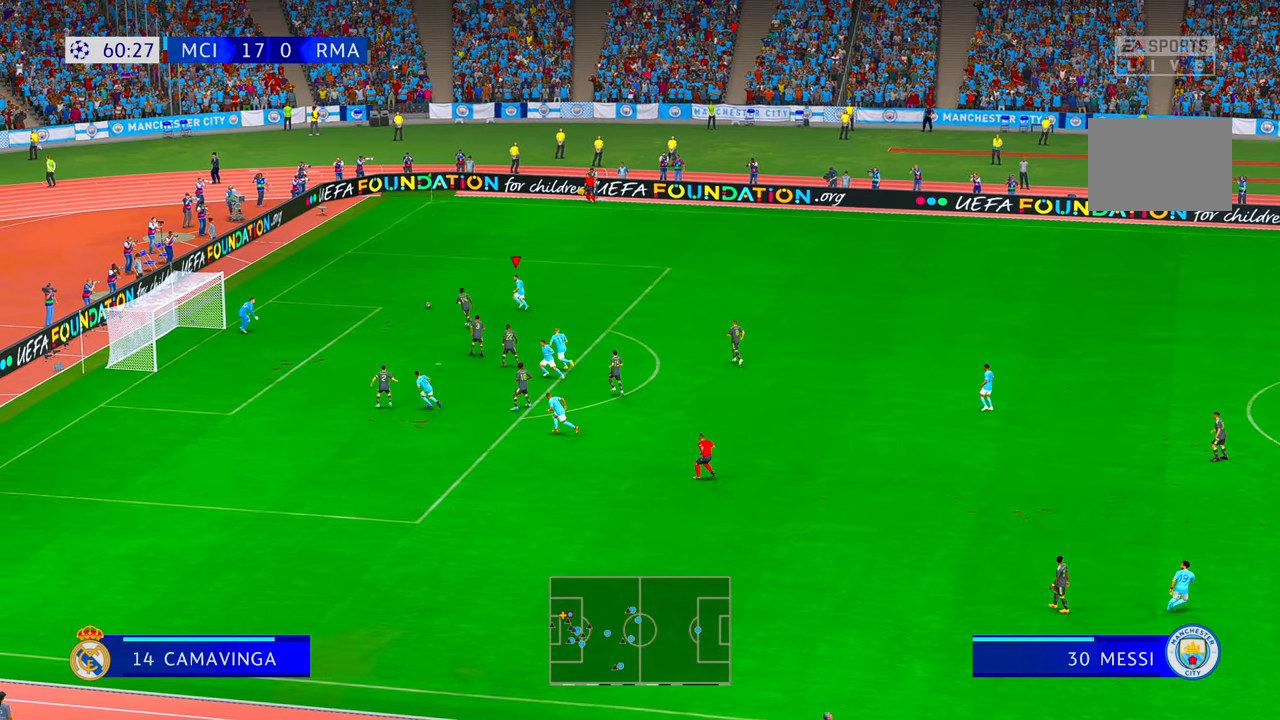
{"buttons": [], "left_stick": "left", "right_stick": "center", "events": [[500, "R2", "up"]]}
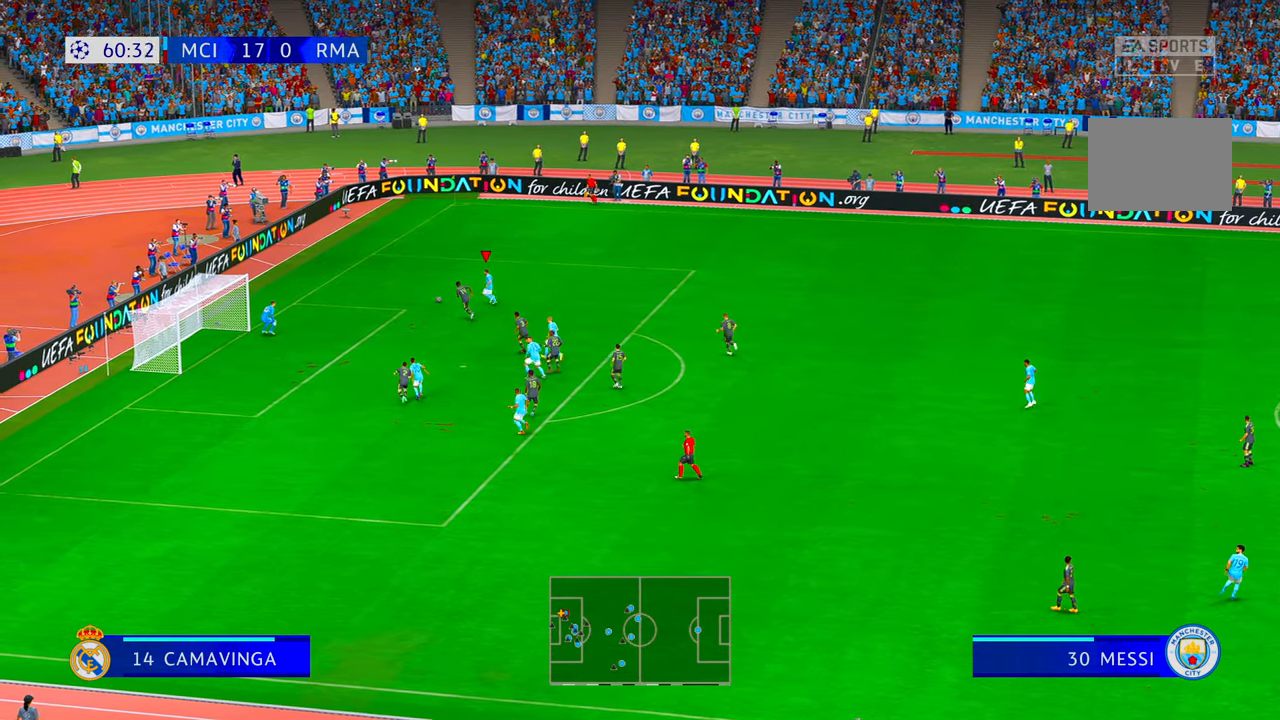
{"buttons": ["R2"], "left_stick": "down-right", "right_stick": "center", "events": [[50, "R2", "down"], [200, "R2", "up"], [234, "A", "down"], [234, "left_stick", "down"], [267, "R2", "down"], [284, "left_stick", "down-right"], [317, "A", "up"]]}
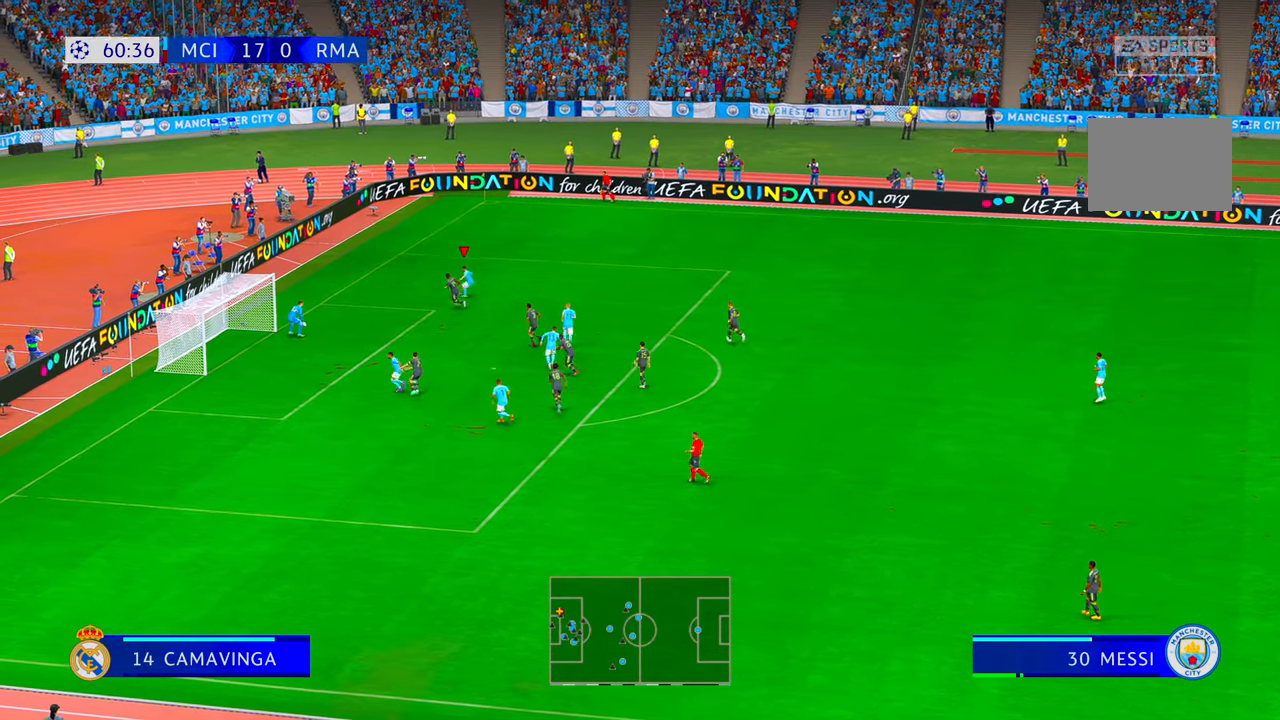
{"buttons": [], "left_stick": "down-right", "right_stick": "center", "events": [[484, "R2", "up"]]}
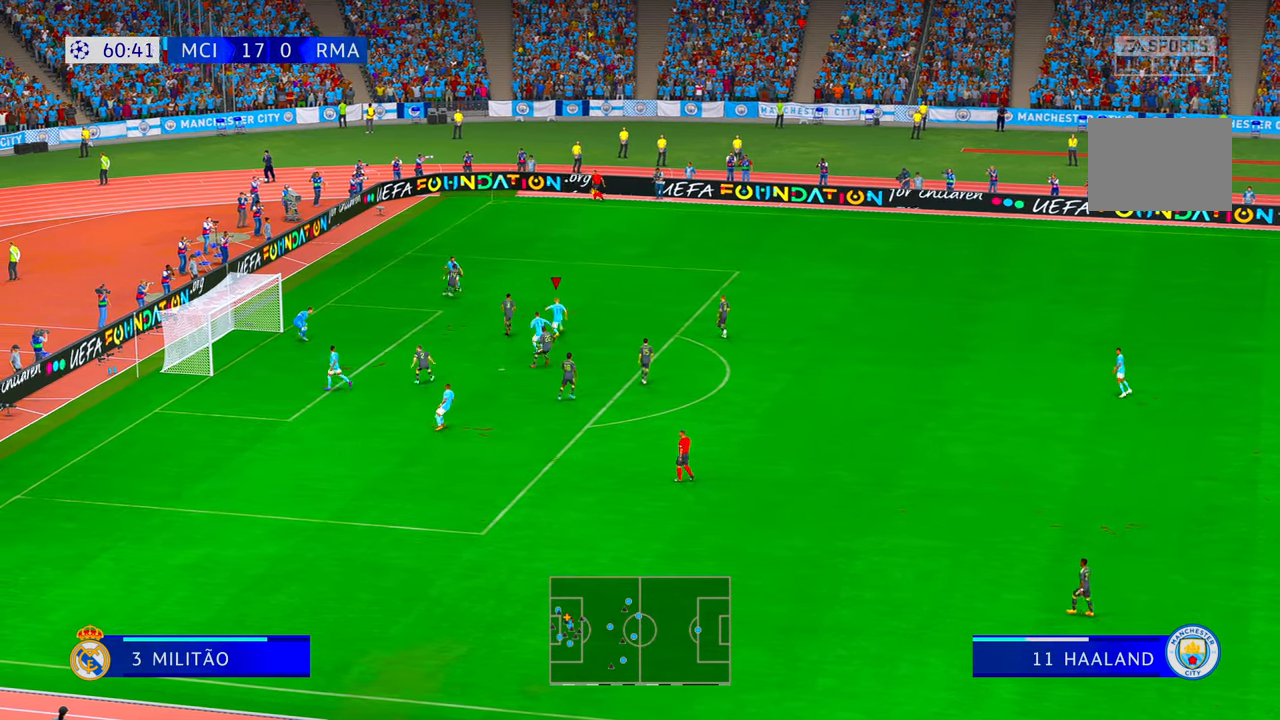
{"buttons": ["B"], "left_stick": "left", "right_stick": "center", "events": [[84, "left_stick", "down"], [250, "R2", "down"], [317, "left_stick", "down-left"], [417, "R2", "up"], [417, "left_stick", "left"], [434, "B", "down"]]}
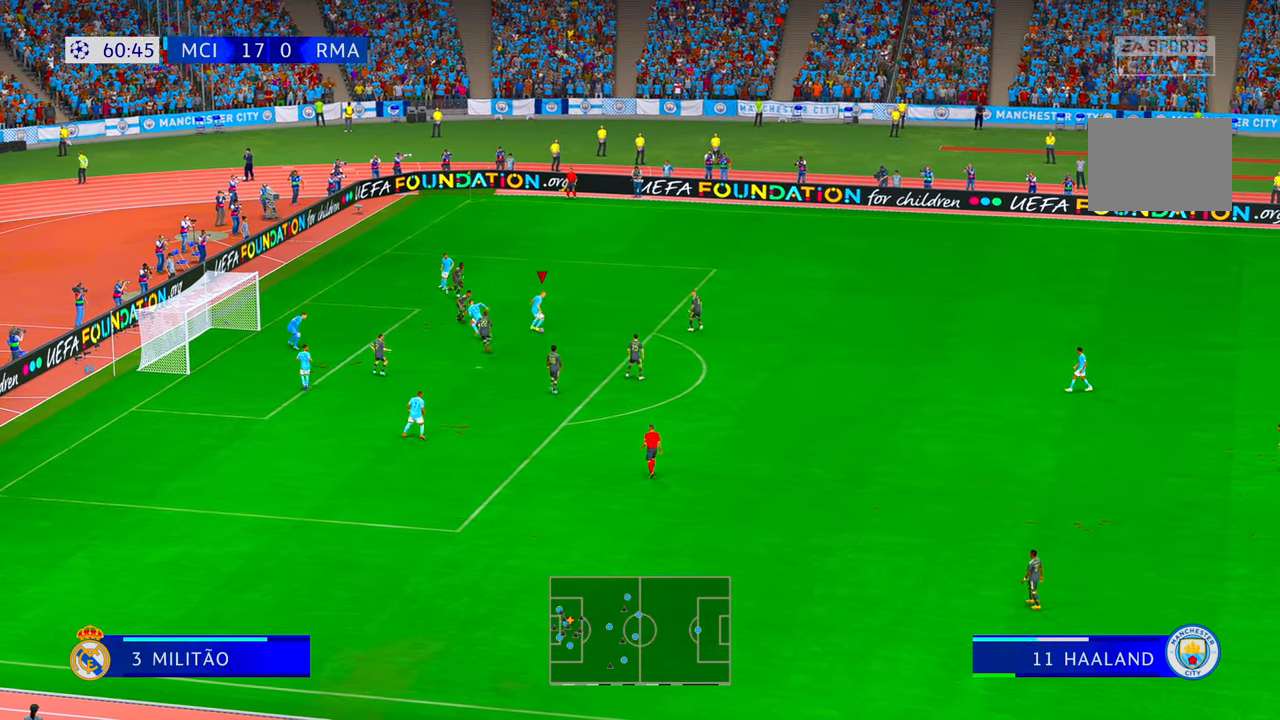
{"buttons": [], "left_stick": "down-left", "right_stick": "center", "events": [[84, "B", "up"], [84, "Y", "down"], [134, "Y", "up"], [217, "left_stick", "down-left"]]}
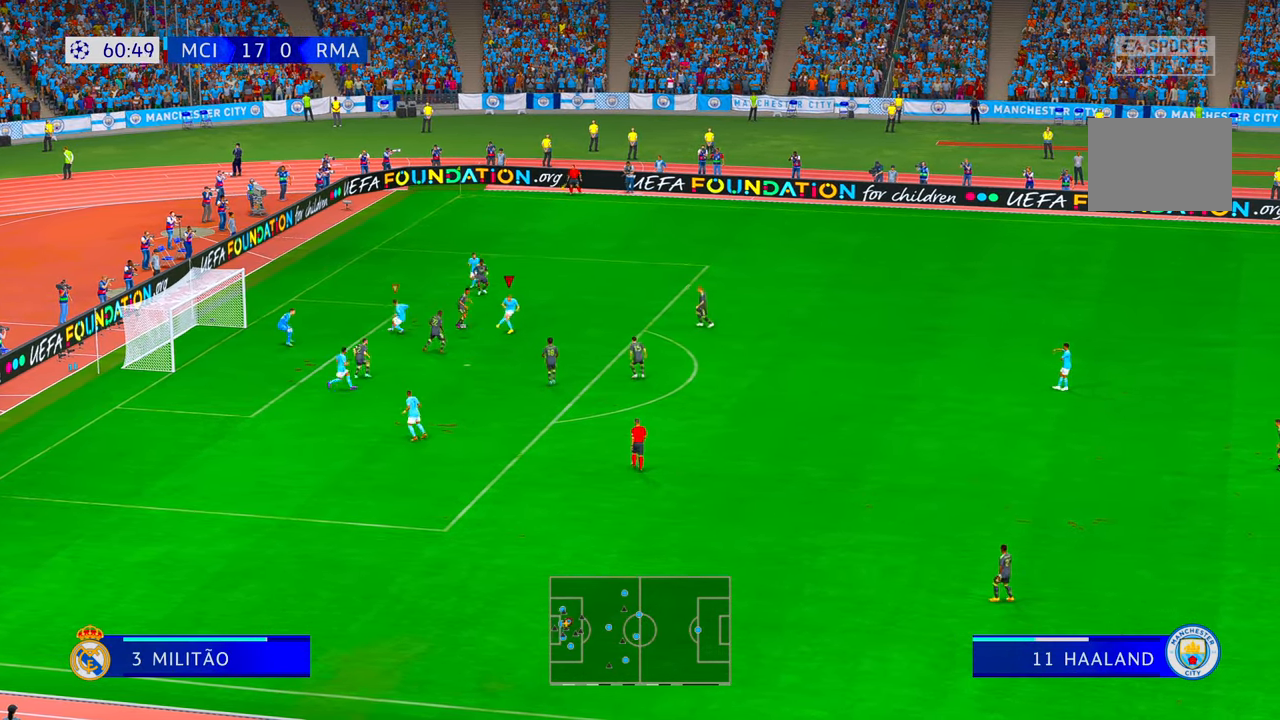
{"buttons": [], "left_stick": "down-left", "right_stick": "center", "events": []}
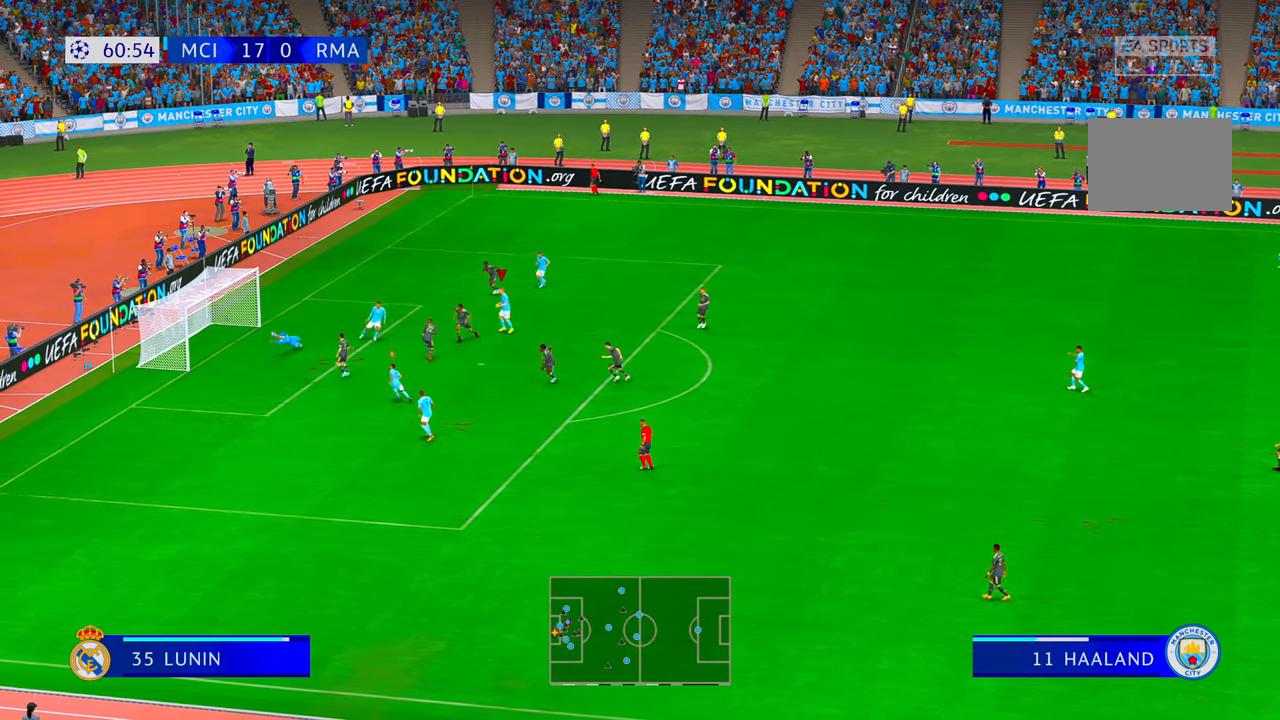
{"buttons": [], "left_stick": "down-left", "right_stick": "center", "events": []}
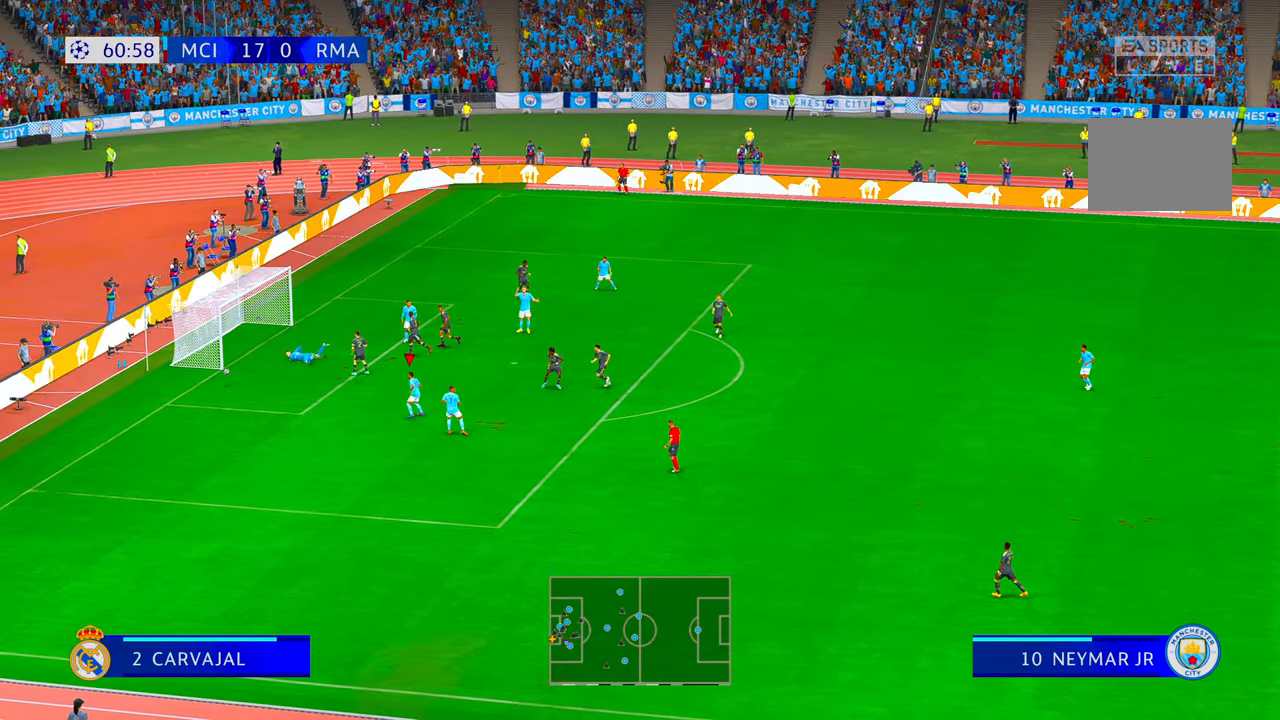
{"buttons": ["R2"], "left_stick": "down-left", "right_stick": "center", "events": [[134, "R2", "down"]]}
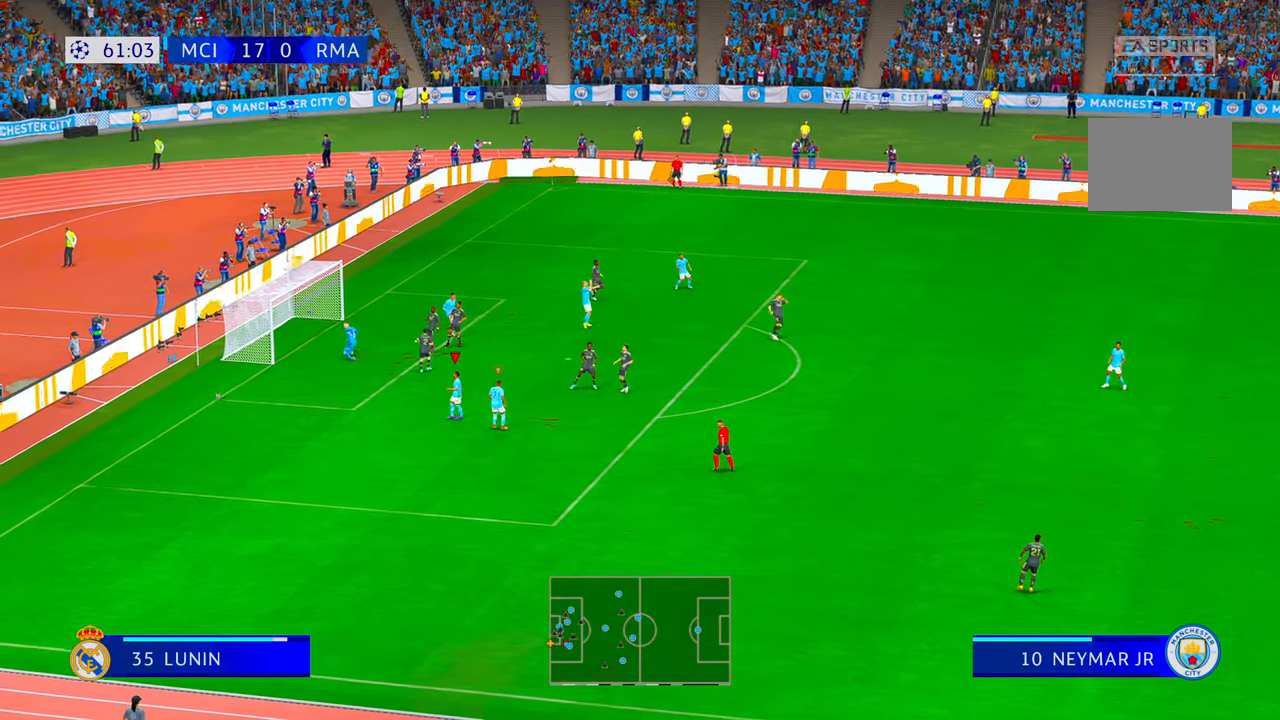
{"buttons": ["L1", "R1"], "left_stick": "center", "right_stick": "center", "events": [[84, "R2", "up"], [117, "left_stick", "center"], [350, "R1", "down"], [417, "L1", "down"]]}
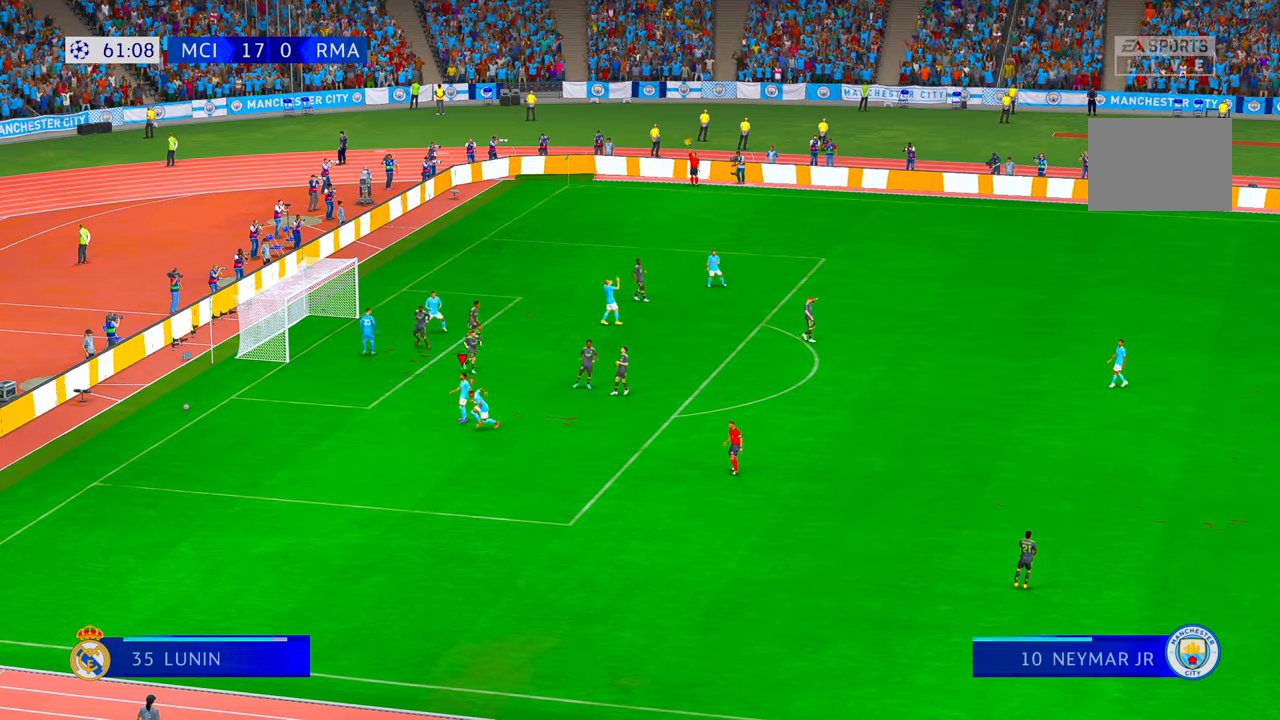
{"buttons": [], "left_stick": "center", "right_stick": "center", "events": [[117, "R1", "up"], [150, "L1", "up"]]}
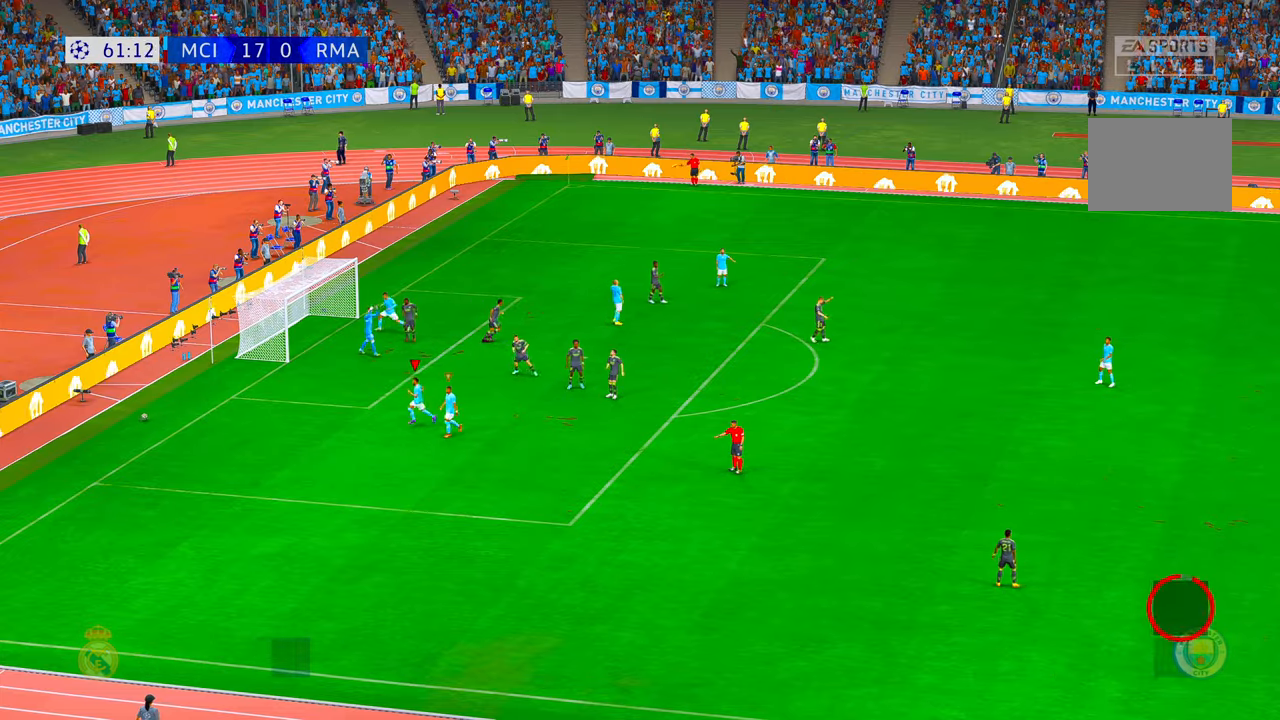
{"buttons": [], "left_stick": "center", "right_stick": "center", "events": []}